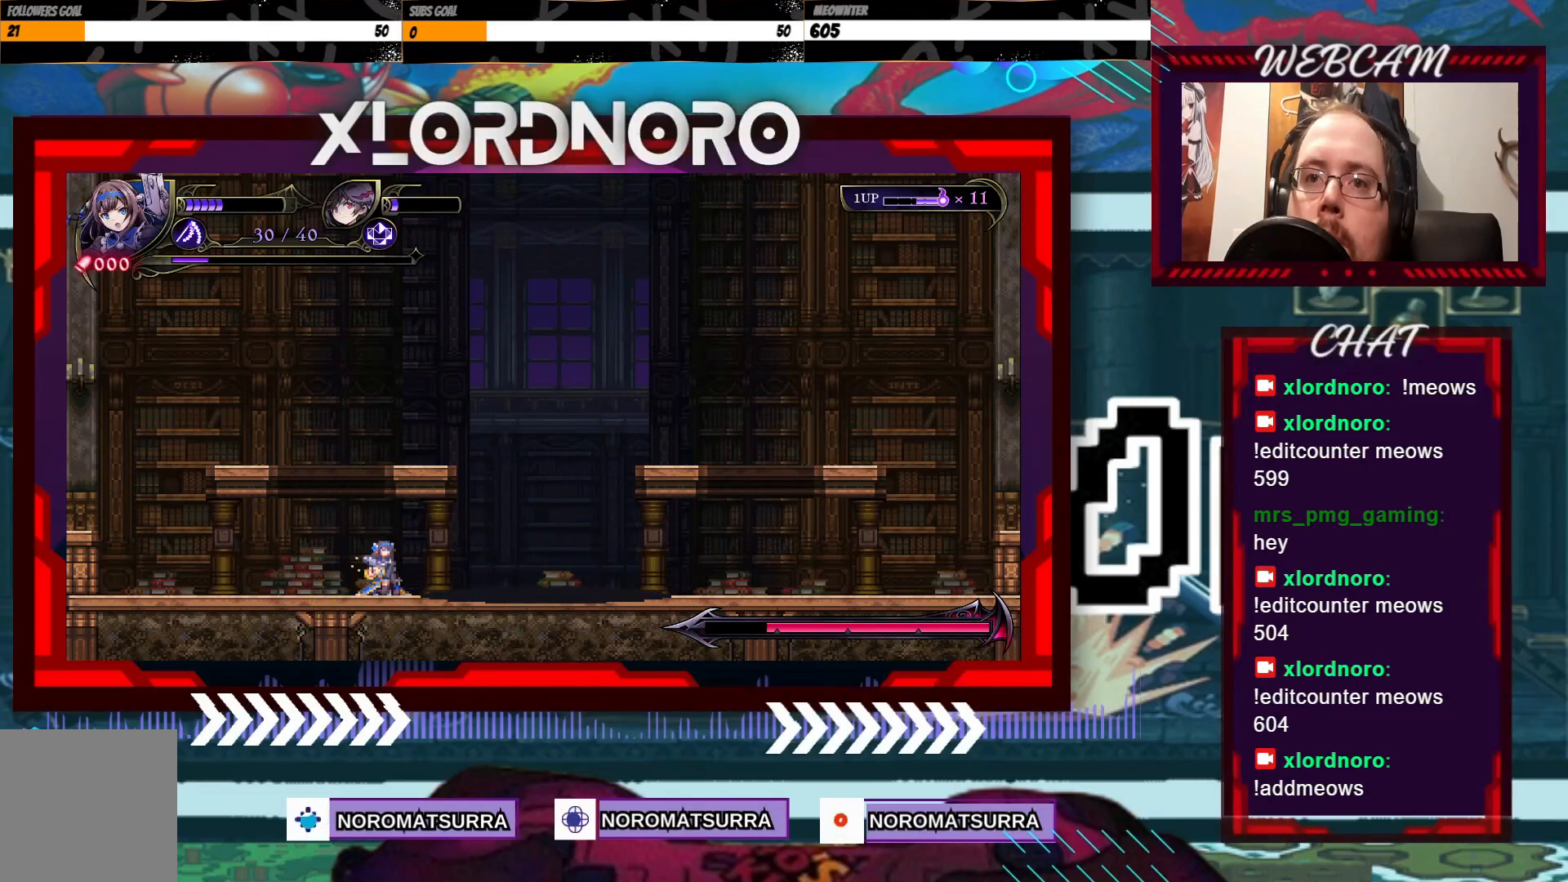
Gameplay with a controller (Xbox layout); each line is a JSON object with the inputs held at the frame after it. "events" lists button and stick changes between this image and that frame as [ms after this image, input, new state], when the widget could be followed in between. Not read: A L3 R3.
{"buttons": [], "left_stick": "center", "right_stick": "center", "events": [[50, "left_stick", "center"], [133, "left_stick", "down"], [250, "left_stick", "center"]]}
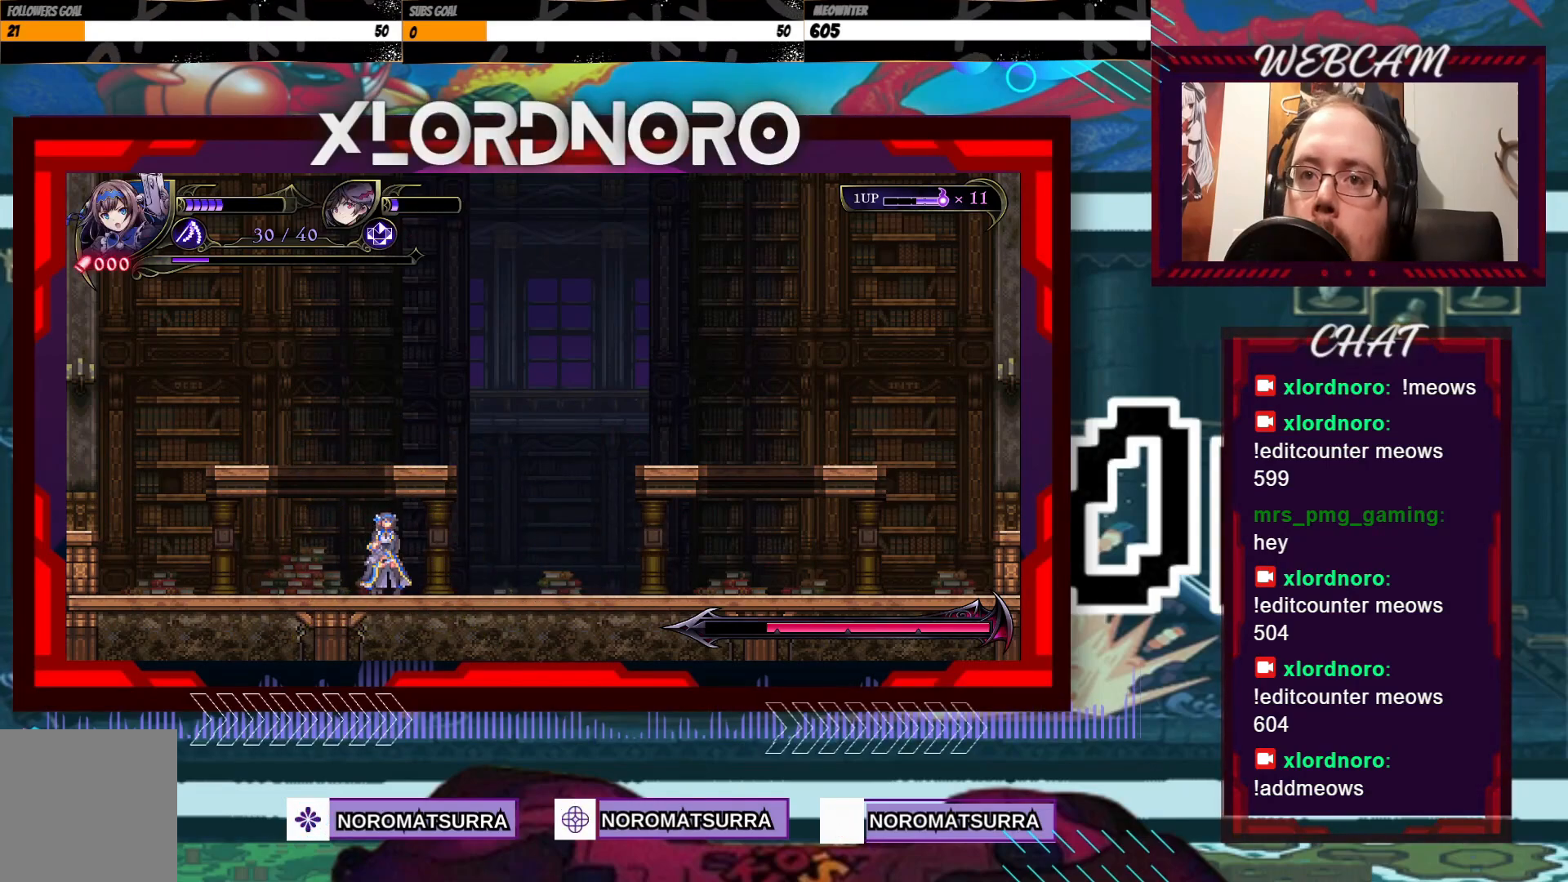
{"buttons": [], "left_stick": "right", "right_stick": "center", "events": [[500, "left_stick", "right"]]}
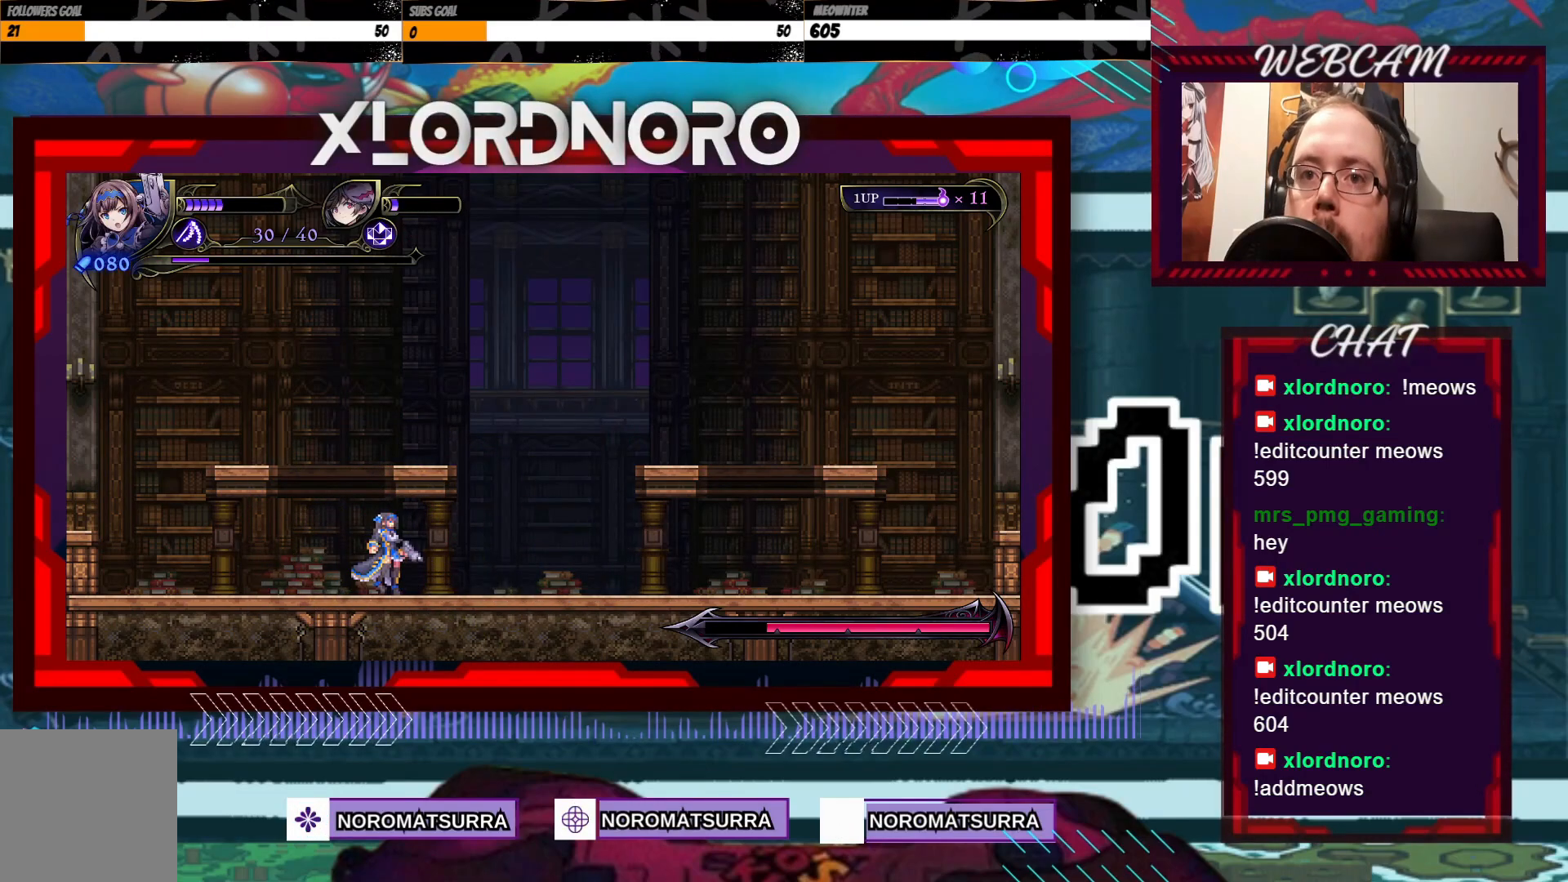
{"buttons": [], "left_stick": "center", "right_stick": "center", "events": [[200, "left_stick", "center"], [350, "left_stick", "left"], [500, "left_stick", "center"]]}
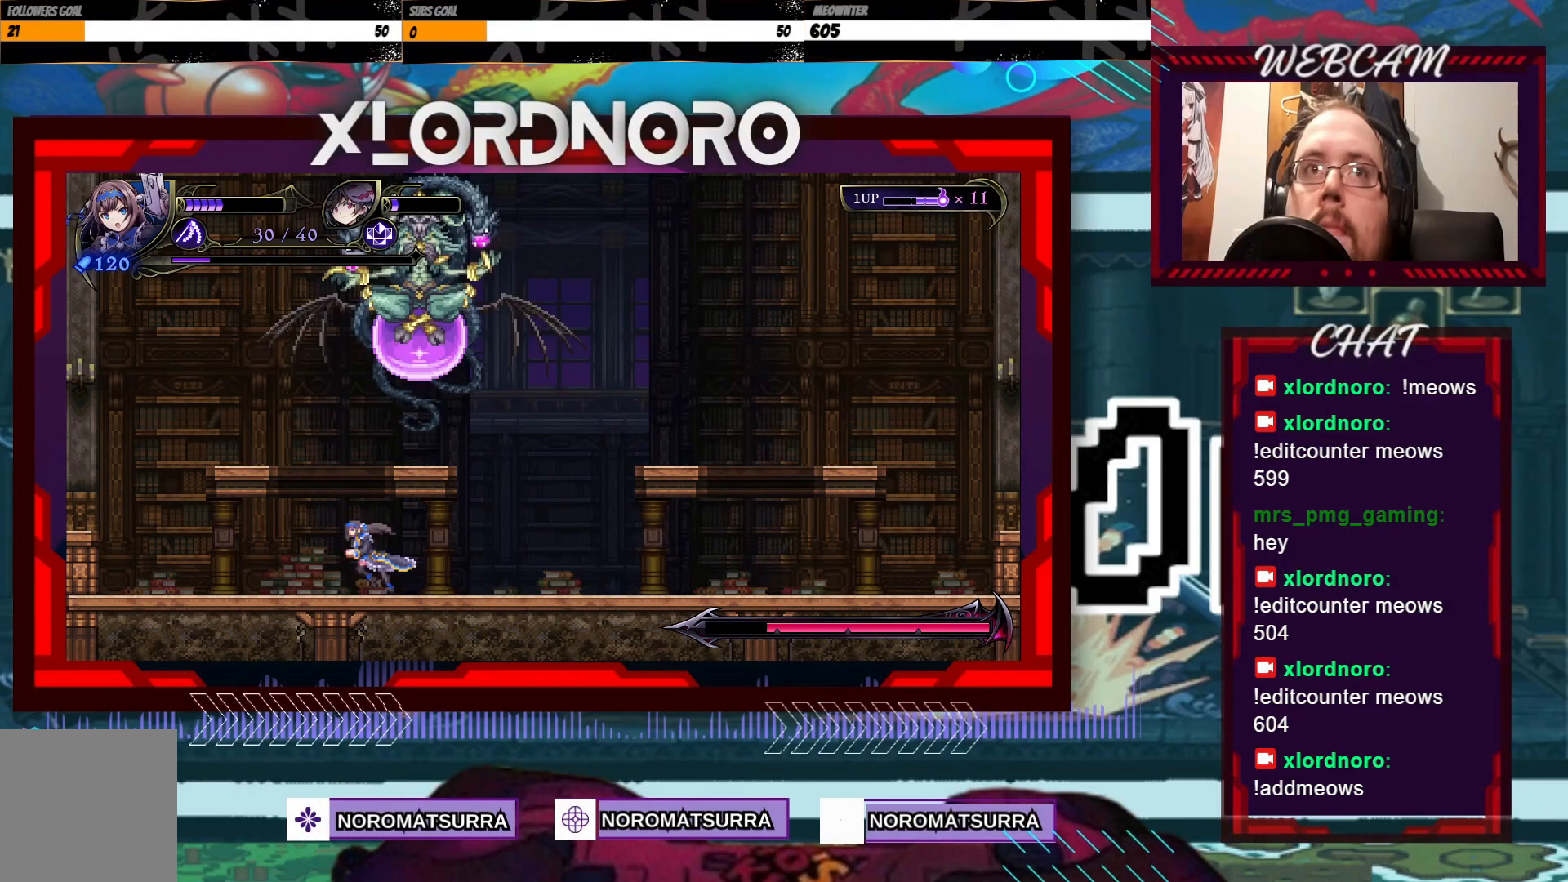
{"buttons": [], "left_stick": "right", "right_stick": "center", "events": [[33, "left_stick", "right"]]}
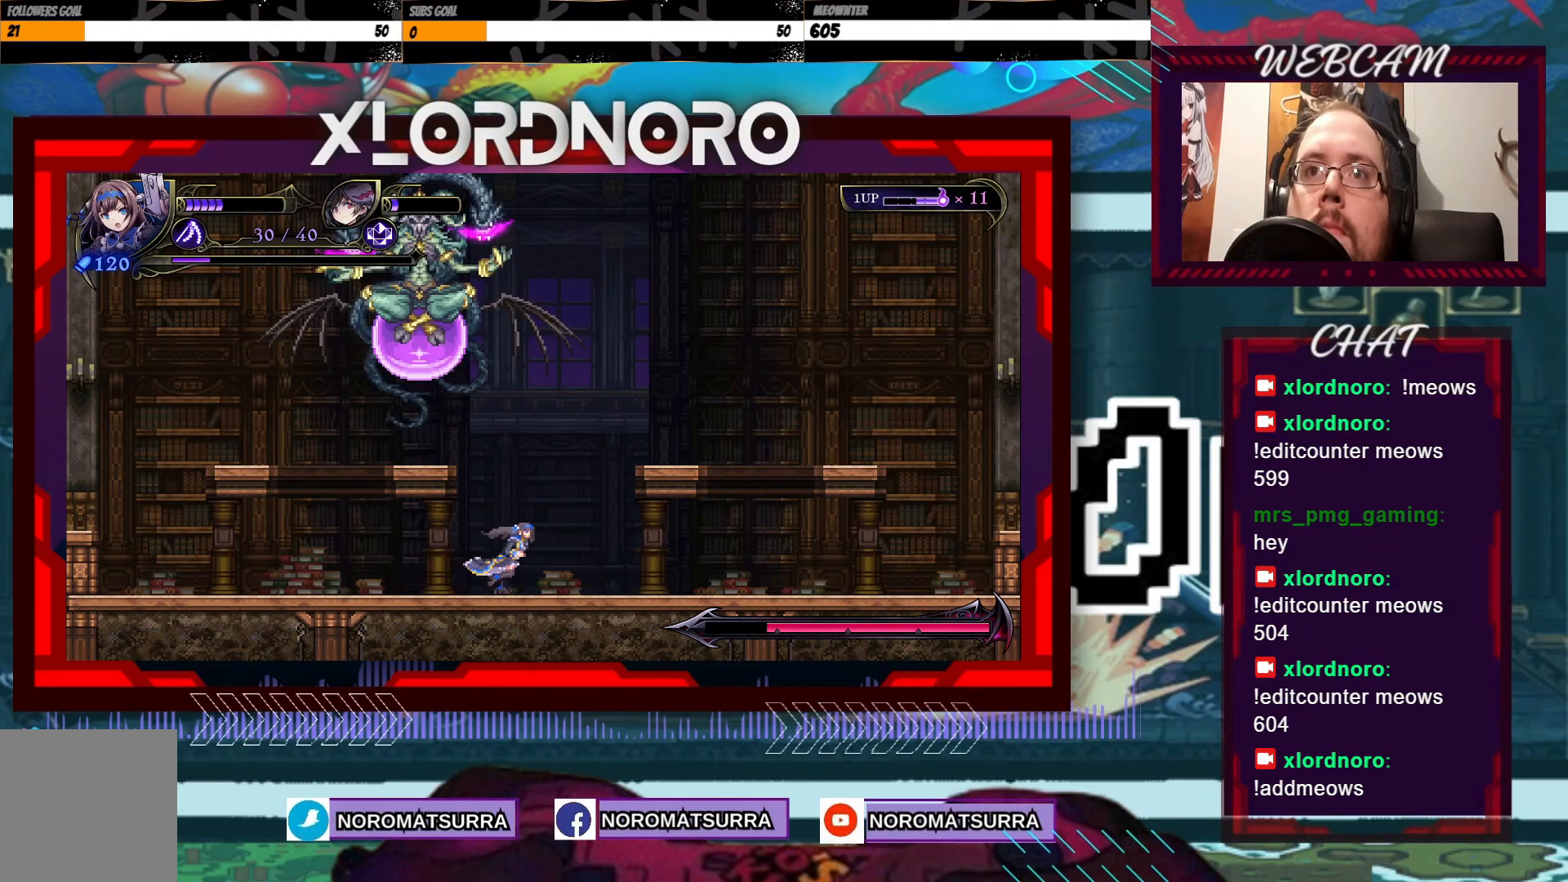
{"buttons": [], "left_stick": "right", "right_stick": "center", "events": []}
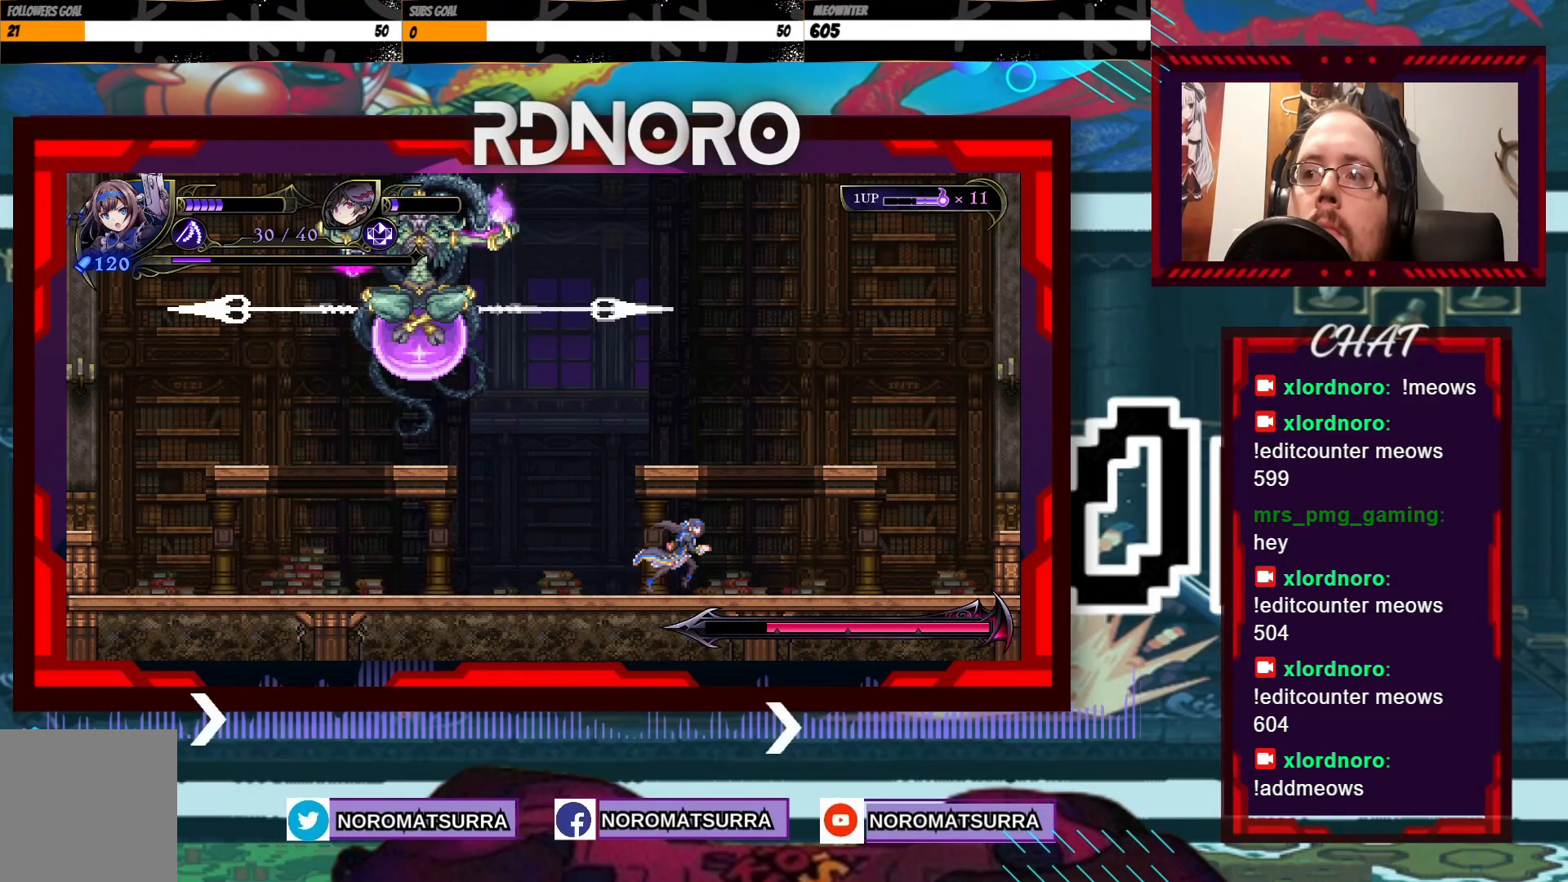
{"buttons": [], "left_stick": "right", "right_stick": "center", "events": []}
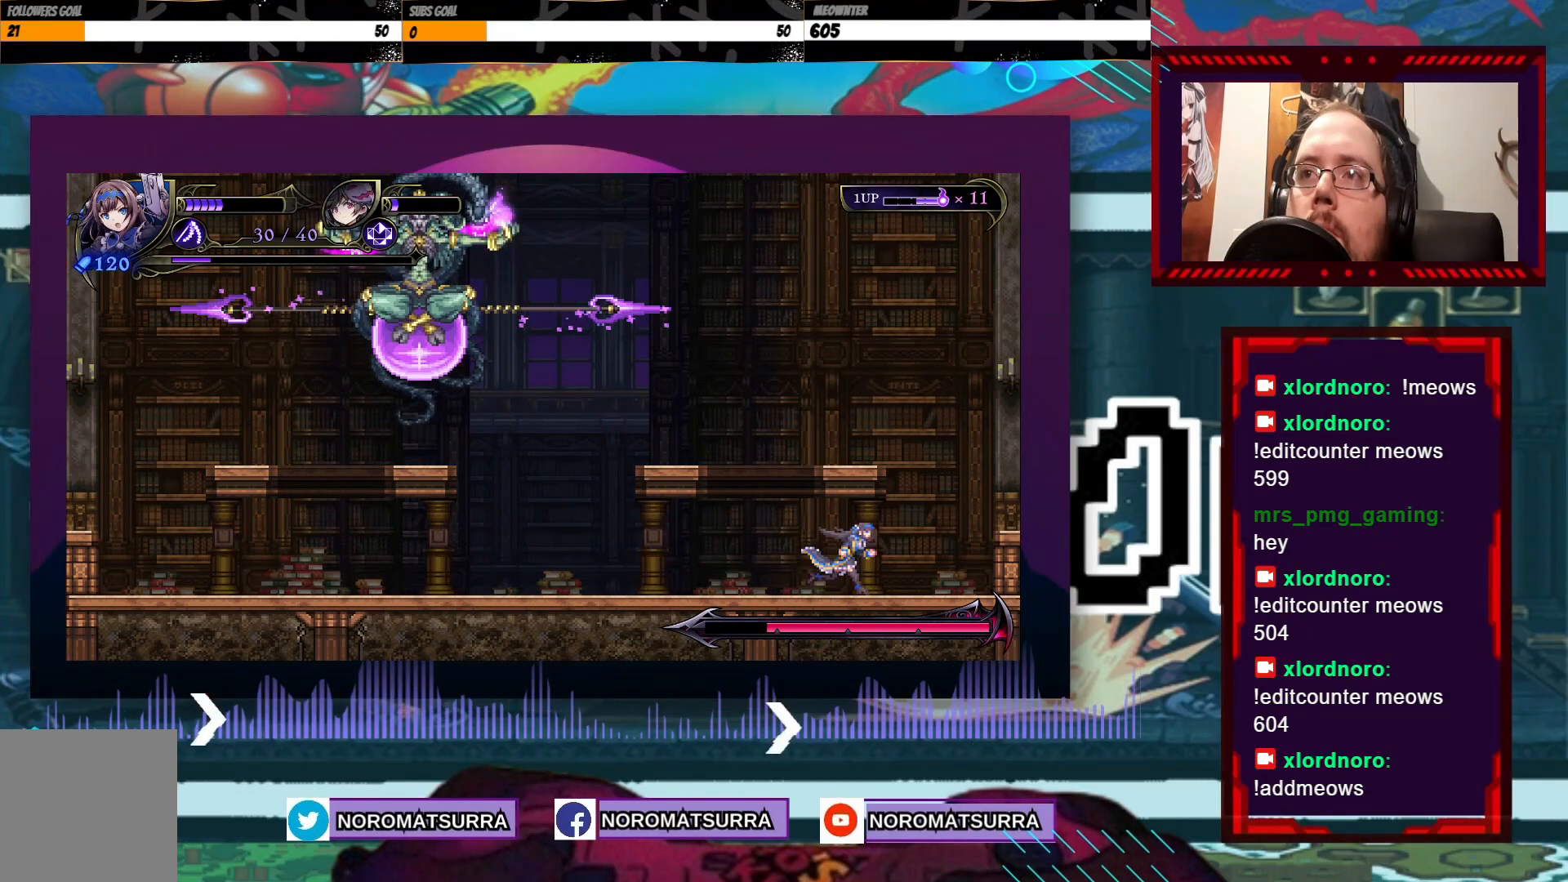
{"buttons": [], "left_stick": "right", "right_stick": "center", "events": []}
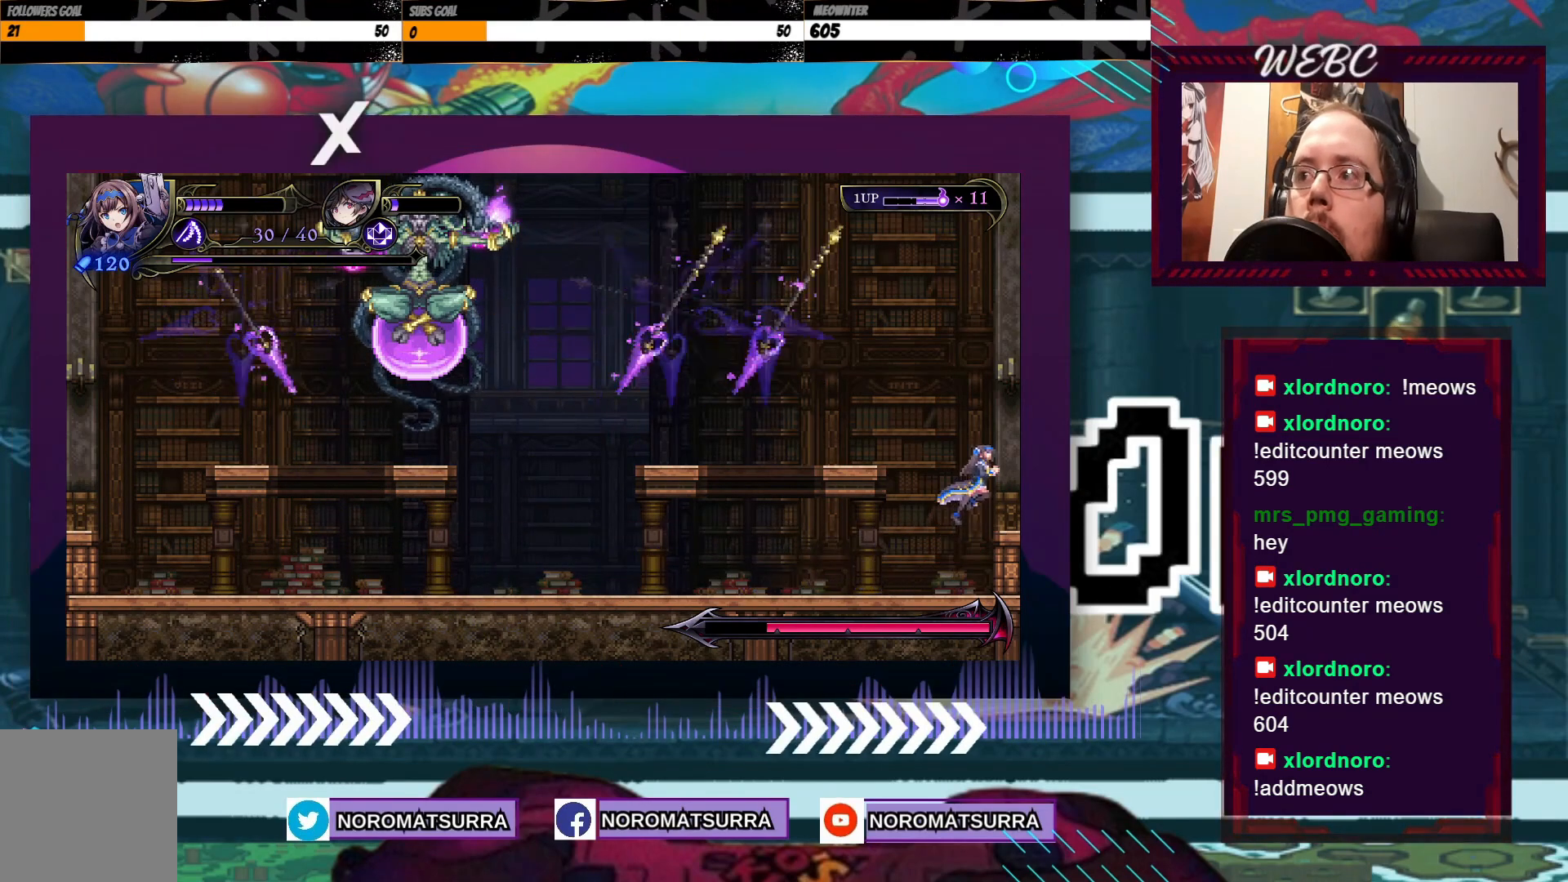
{"buttons": [], "left_stick": "right", "right_stick": "center", "events": []}
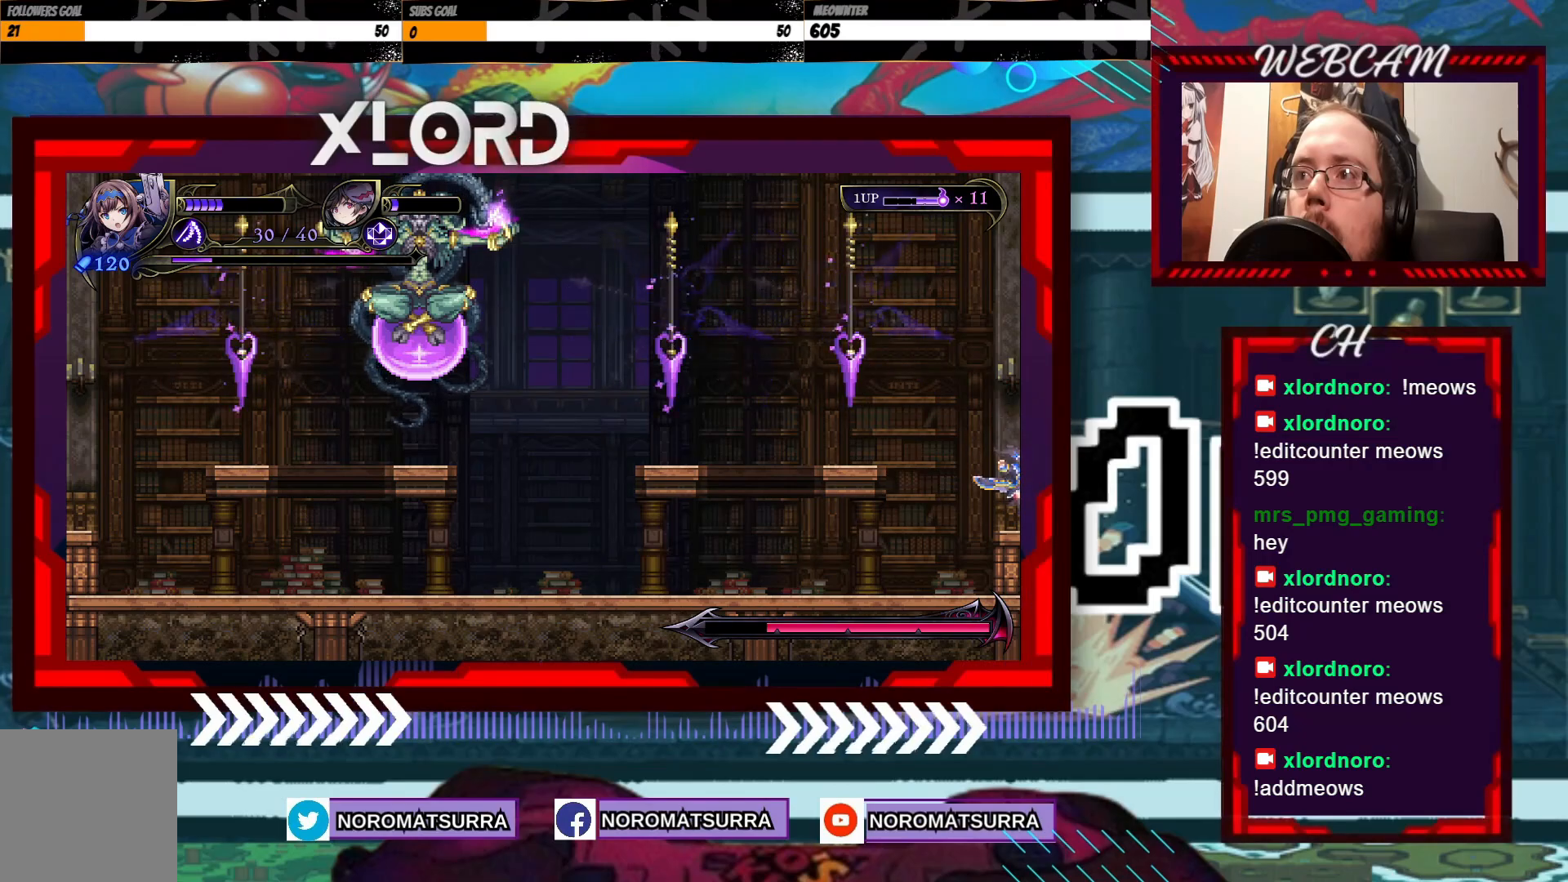
{"buttons": [], "left_stick": "center", "right_stick": "center", "events": [[283, "left_stick", "center"]]}
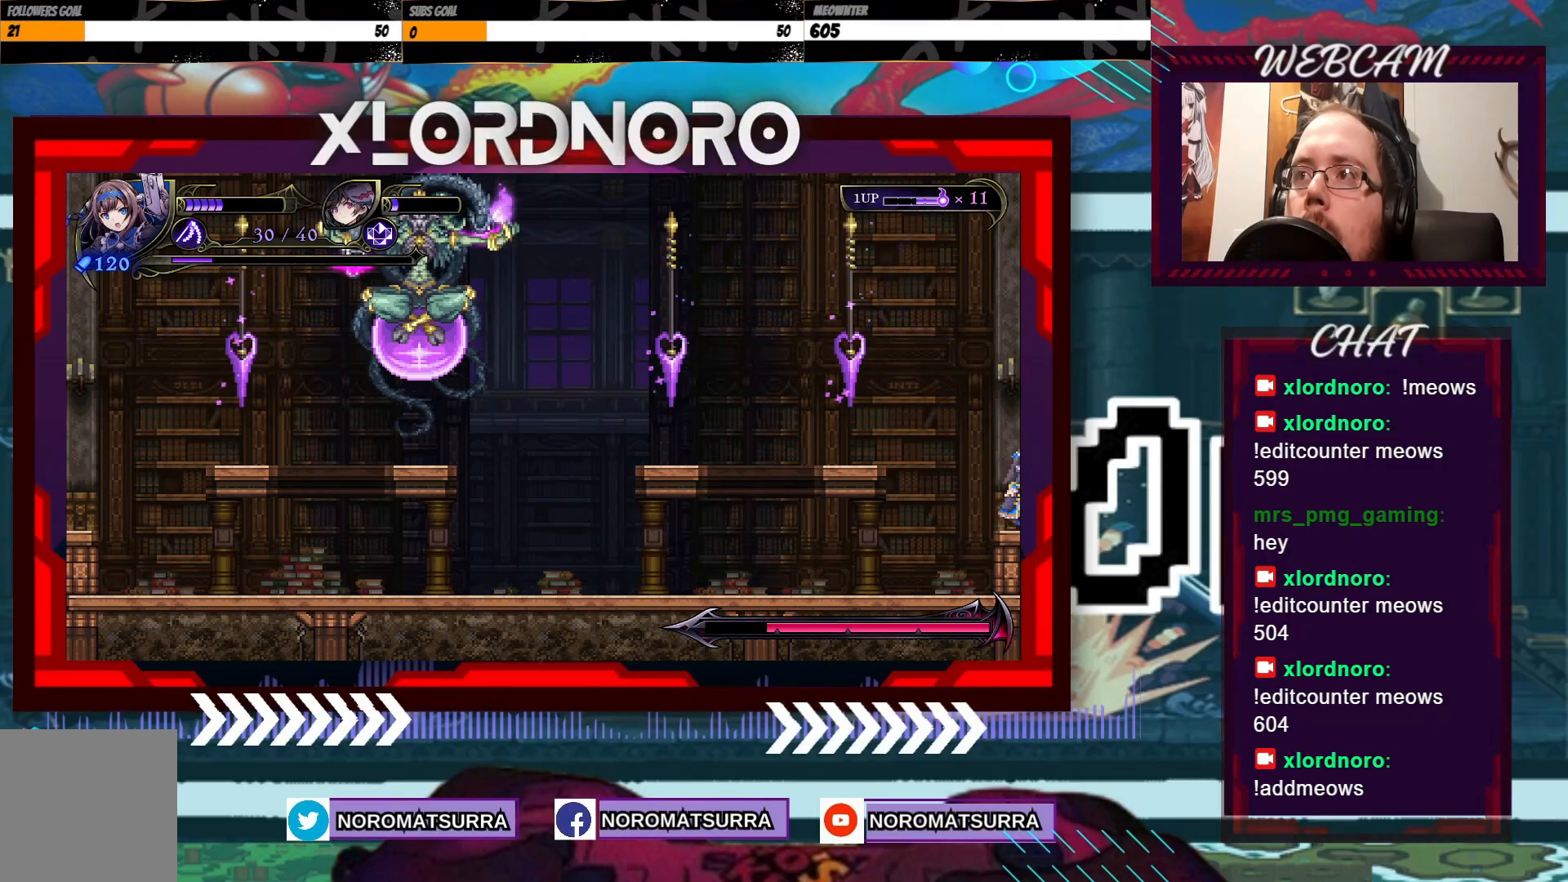
{"buttons": [], "left_stick": "center", "right_stick": "center", "events": []}
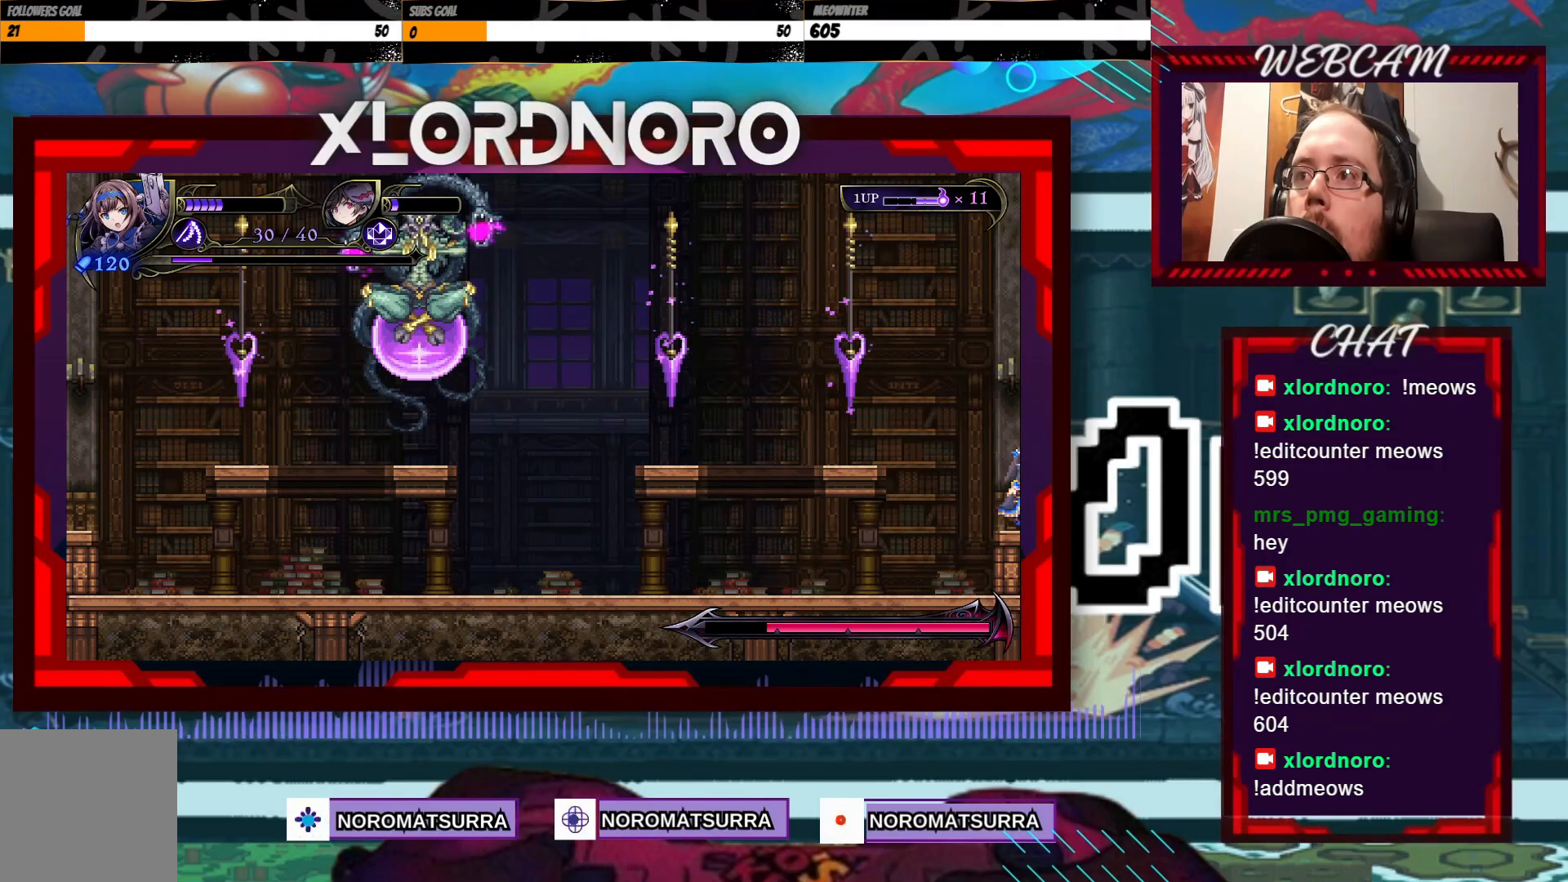
{"buttons": [], "left_stick": "center", "right_stick": "center", "events": []}
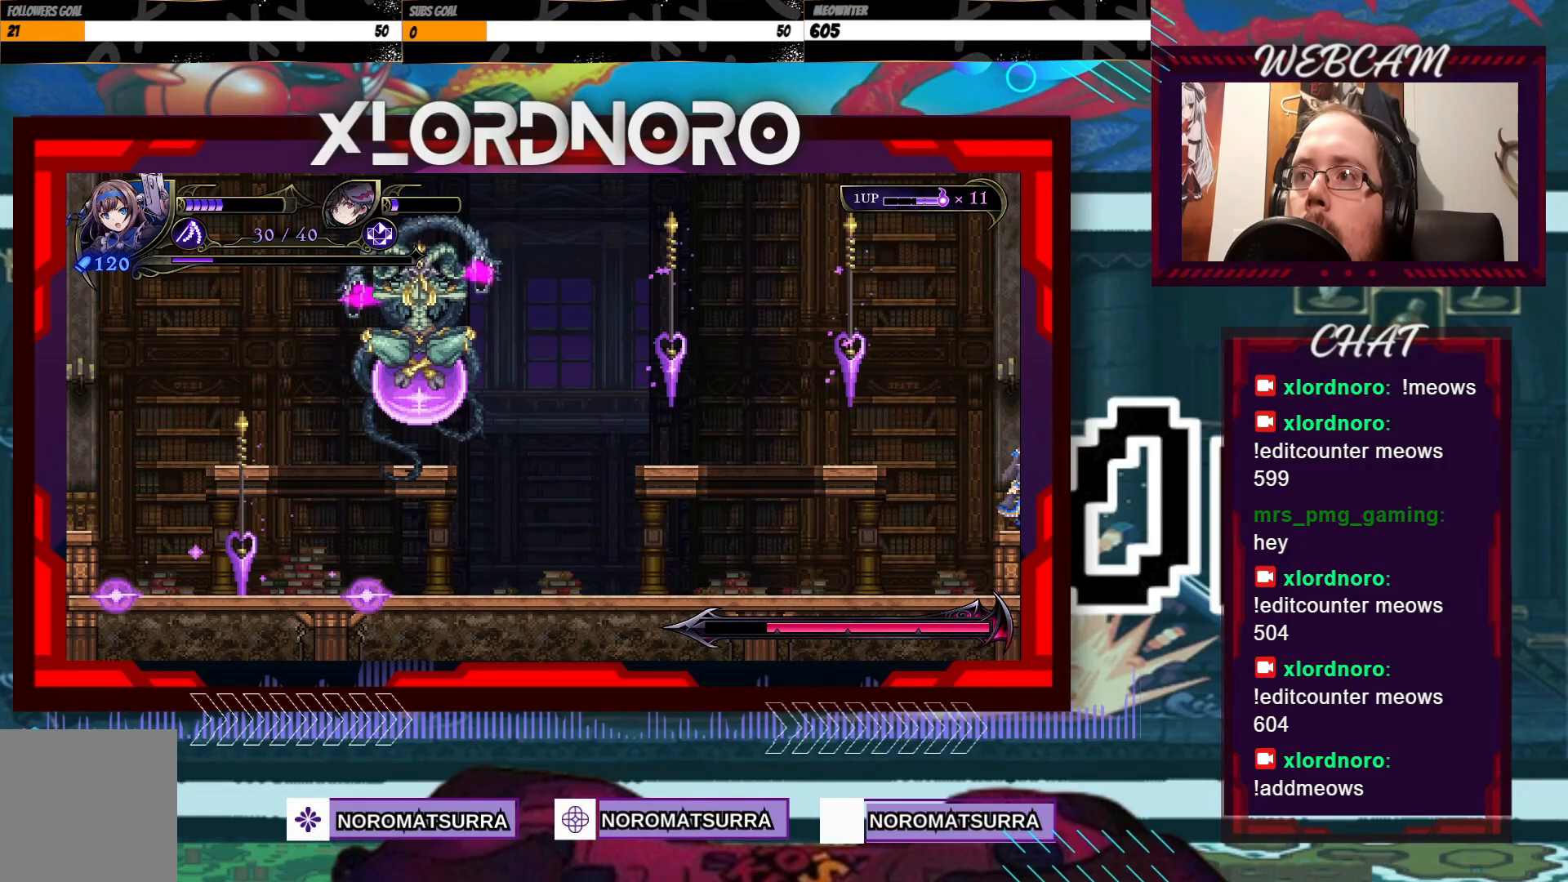
{"buttons": [], "left_stick": "center", "right_stick": "center", "events": []}
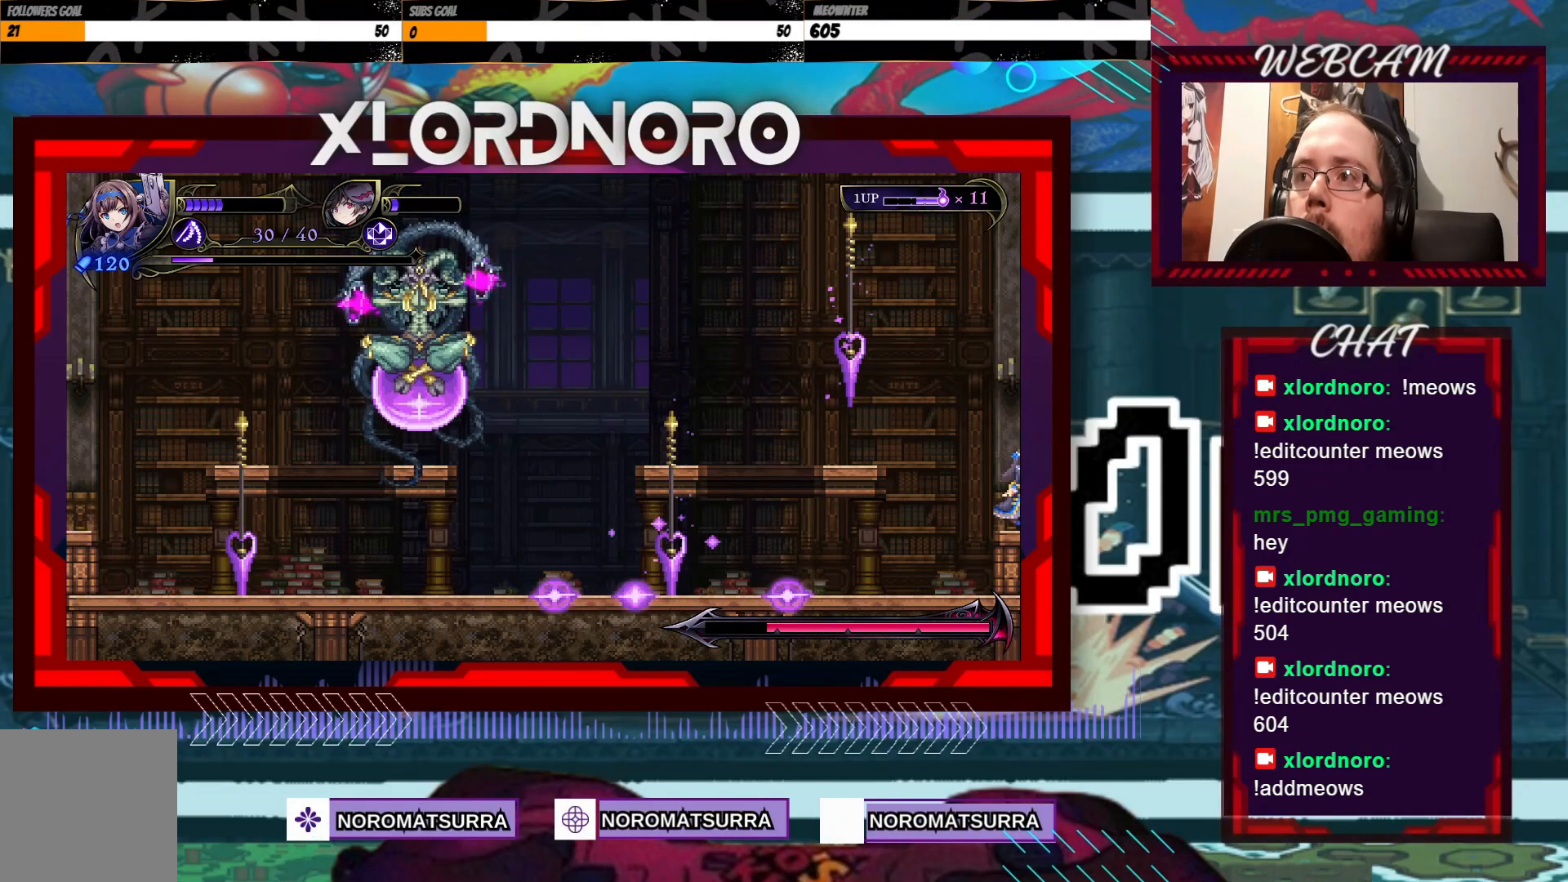
{"buttons": [], "left_stick": "left", "right_stick": "center", "events": [[300, "left_stick", "left"]]}
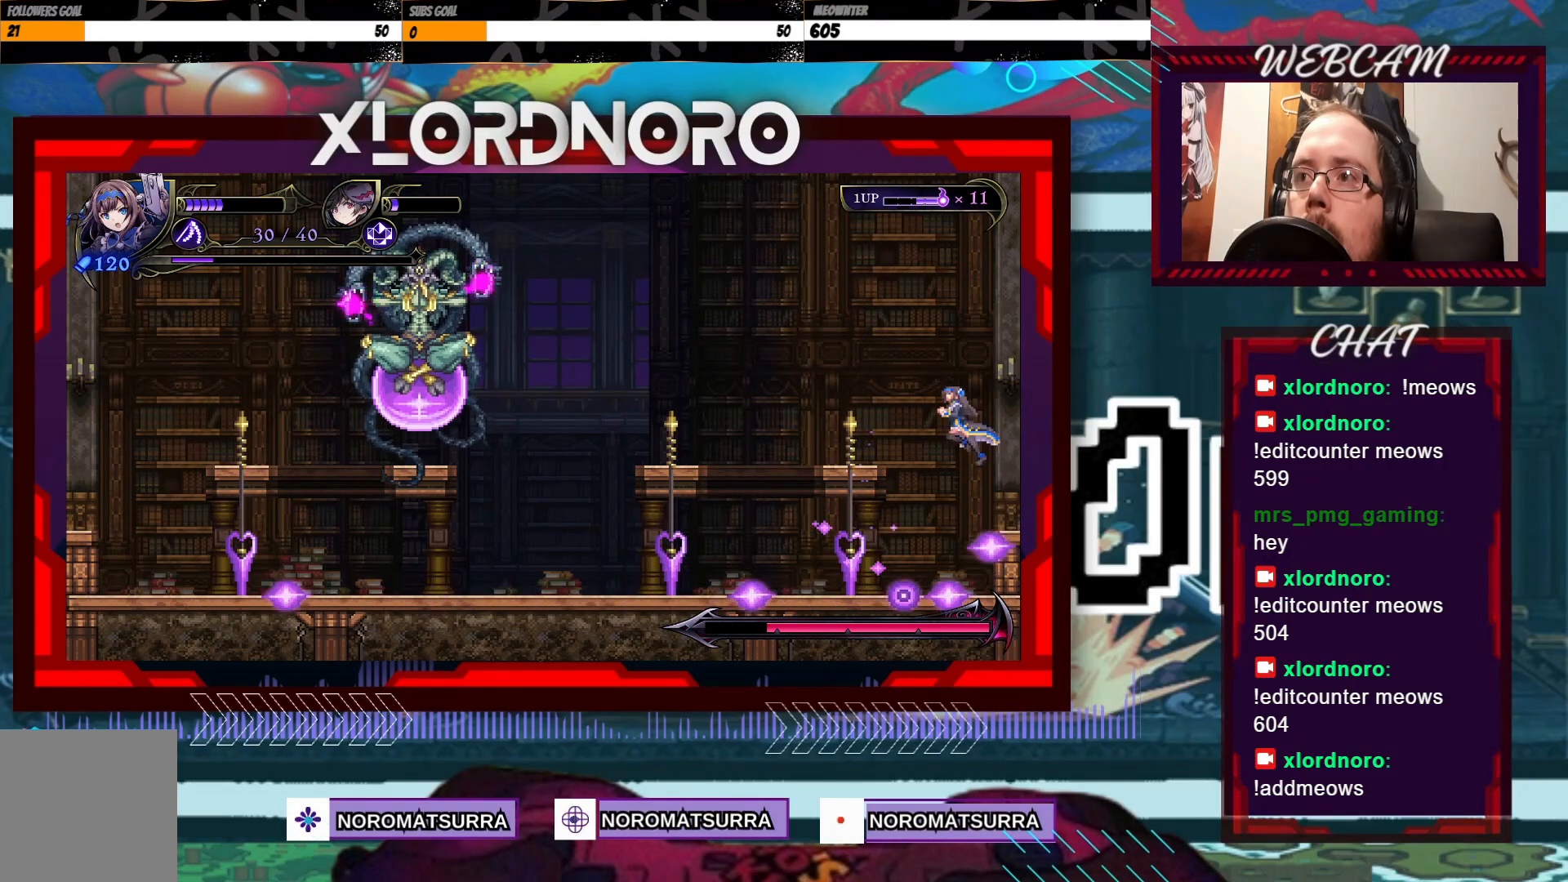
{"buttons": ["X"], "left_stick": "center", "right_stick": "center", "events": [[200, "X", "down"], [200, "left_stick", "center"]]}
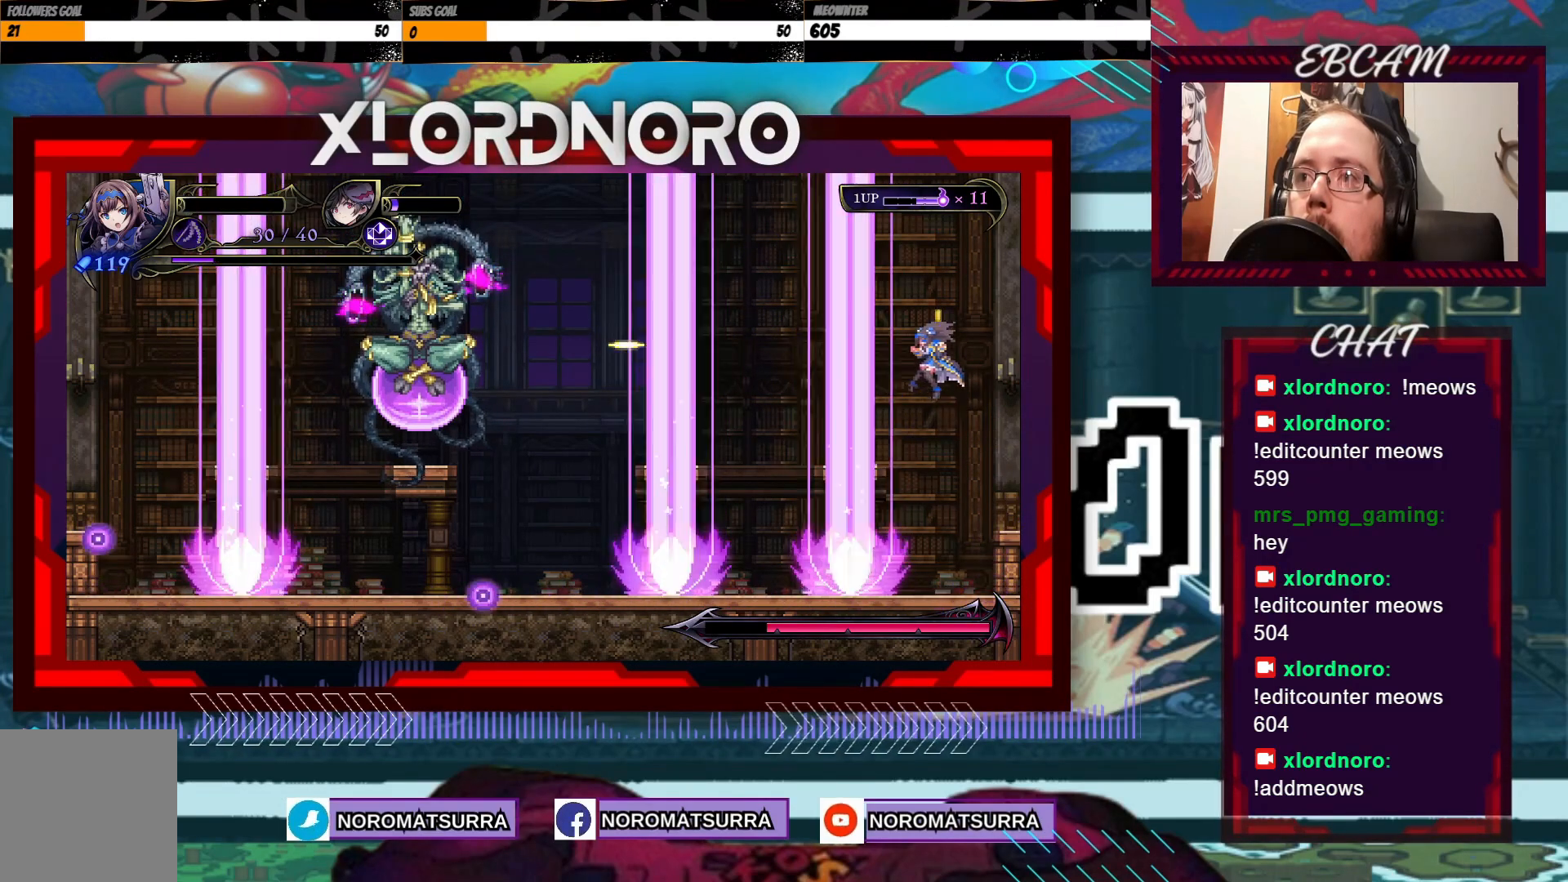
{"buttons": [], "left_stick": "center", "right_stick": "center", "events": [[233, "X", "up"]]}